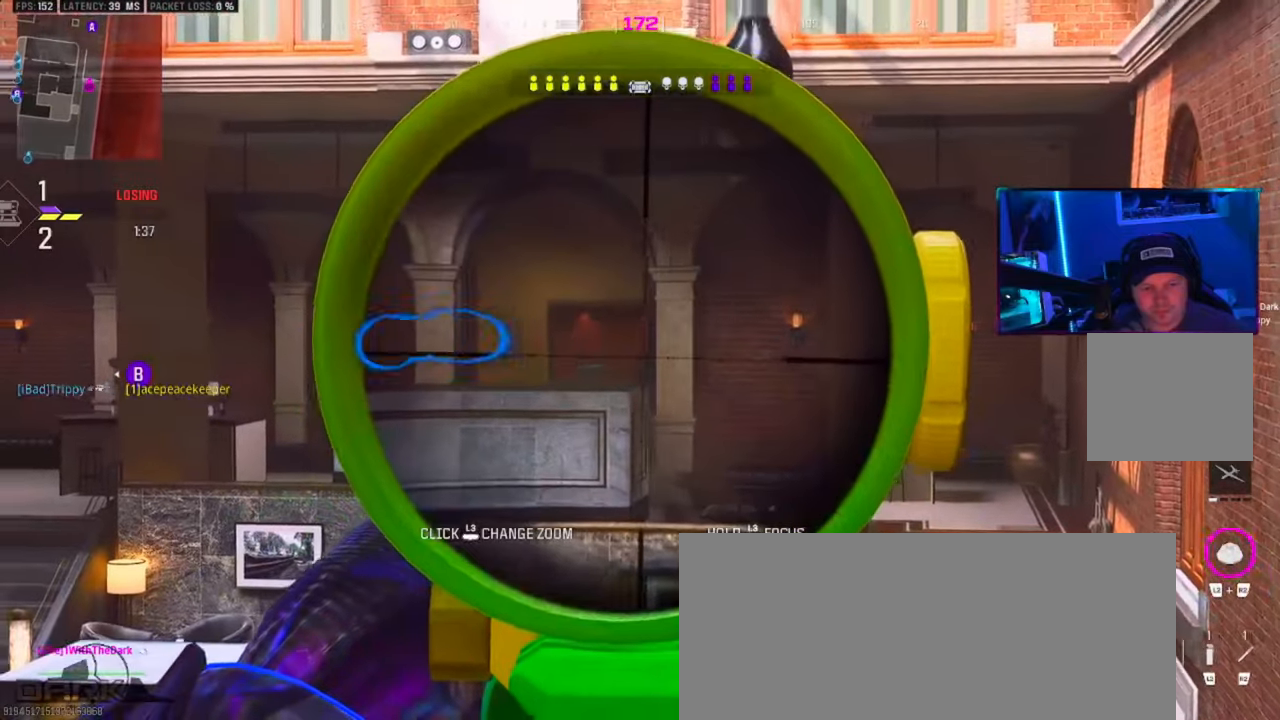
Gameplay with a controller (PlayStation layout); each line is a JSON object with the inputs held at the frame after it. "events" lists button and stick changes between this image and that frame as [ms after this image, input, new state], when the widget could be followed in between.
{"buttons": [], "left_stick": "center", "right_stick": "left", "events": [[117, "left_stick", "center"], [317, "L1", "up"], [317, "left_stick", "down-left"], [350, "right_stick", "left"], [450, "left_stick", "center"]]}
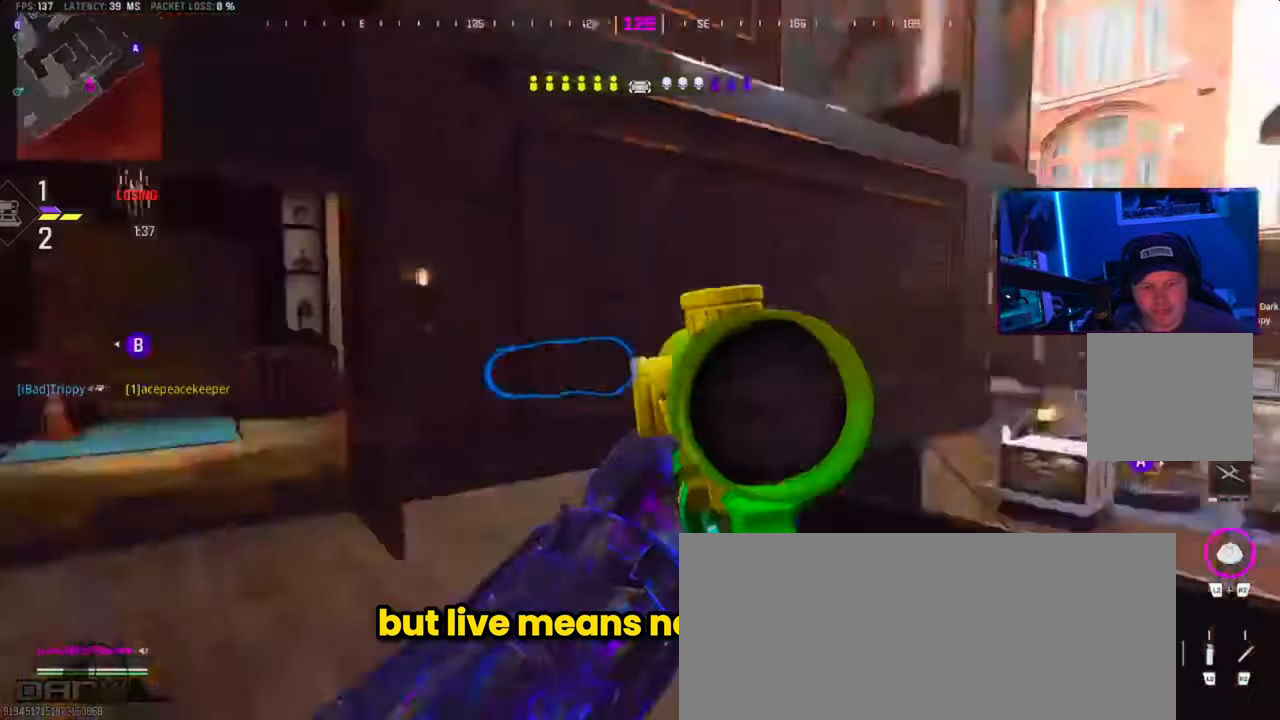
{"buttons": ["L3"], "left_stick": "up", "right_stick": "center"}
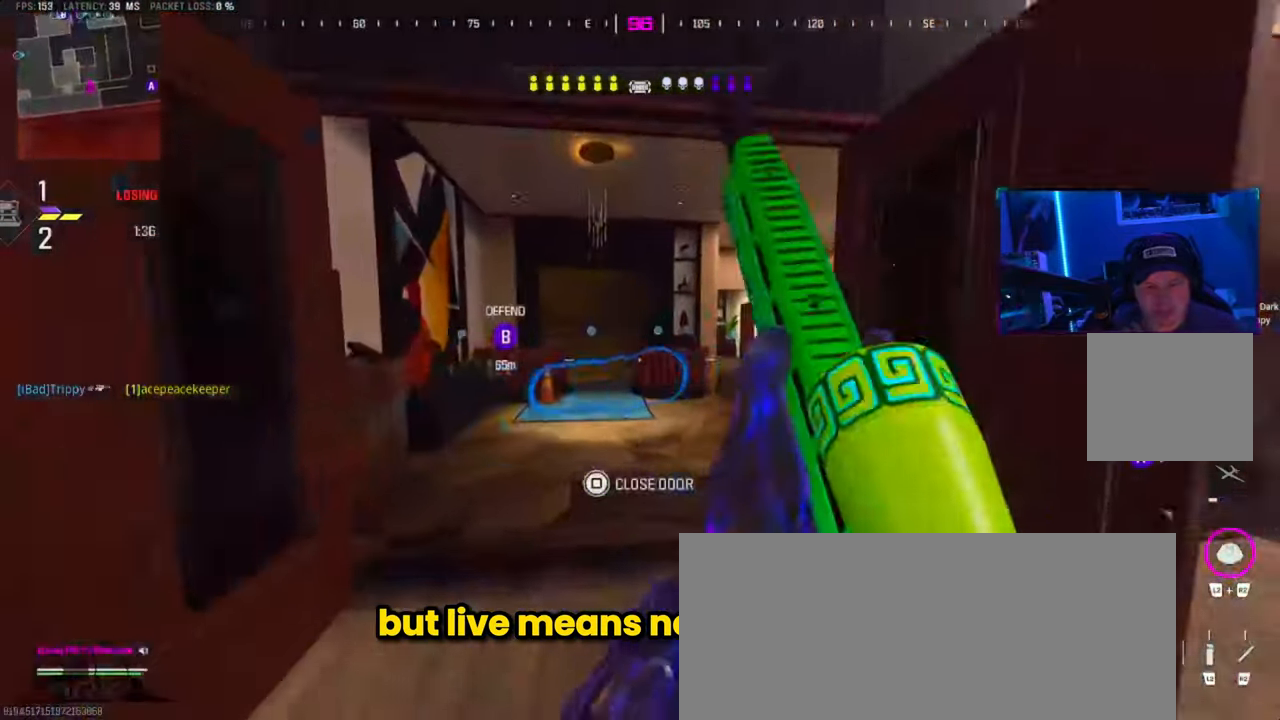
{"buttons": [], "left_stick": "center", "right_stick": "center"}
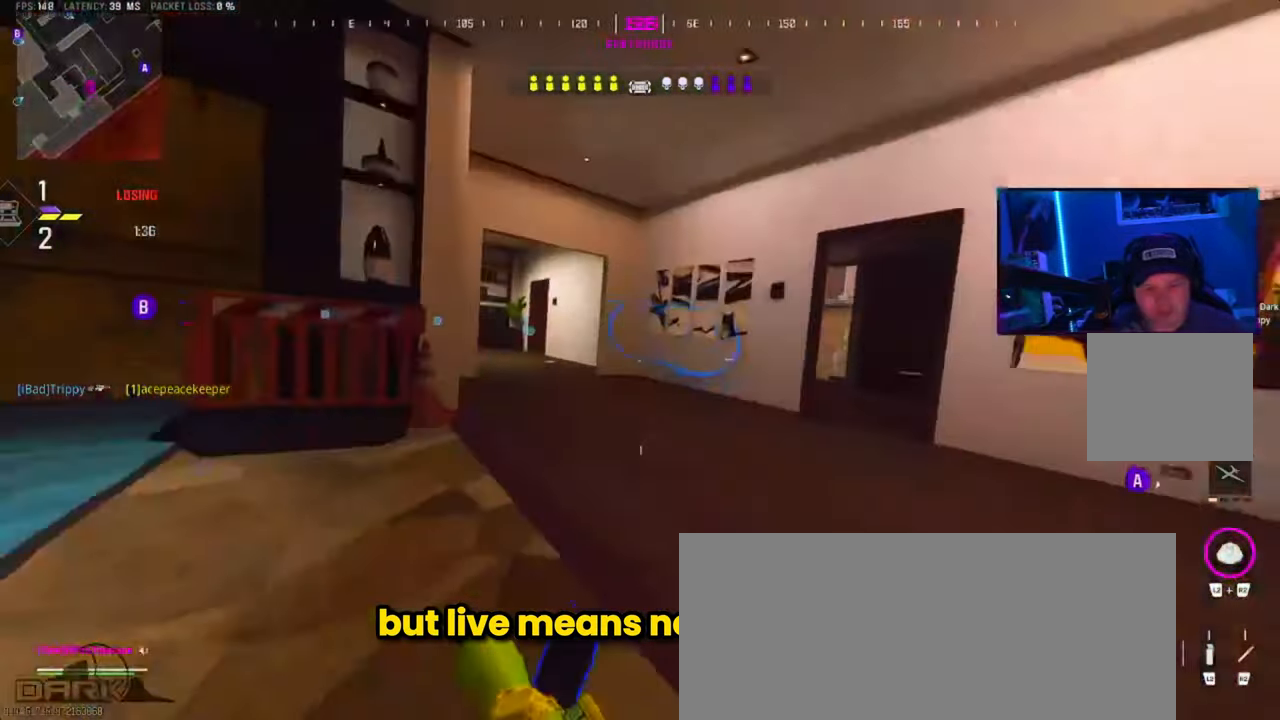
{"buttons": [], "left_stick": "center", "right_stick": "center", "events": [[133, "L3", "down"], [133, "left_stick", "up"], [250, "L3", "up"], [250, "left_stick", "center"], [317, "L3", "down"], [317, "left_stick", "up"], [450, "L3", "up"], [450, "left_stick", "center"]]}
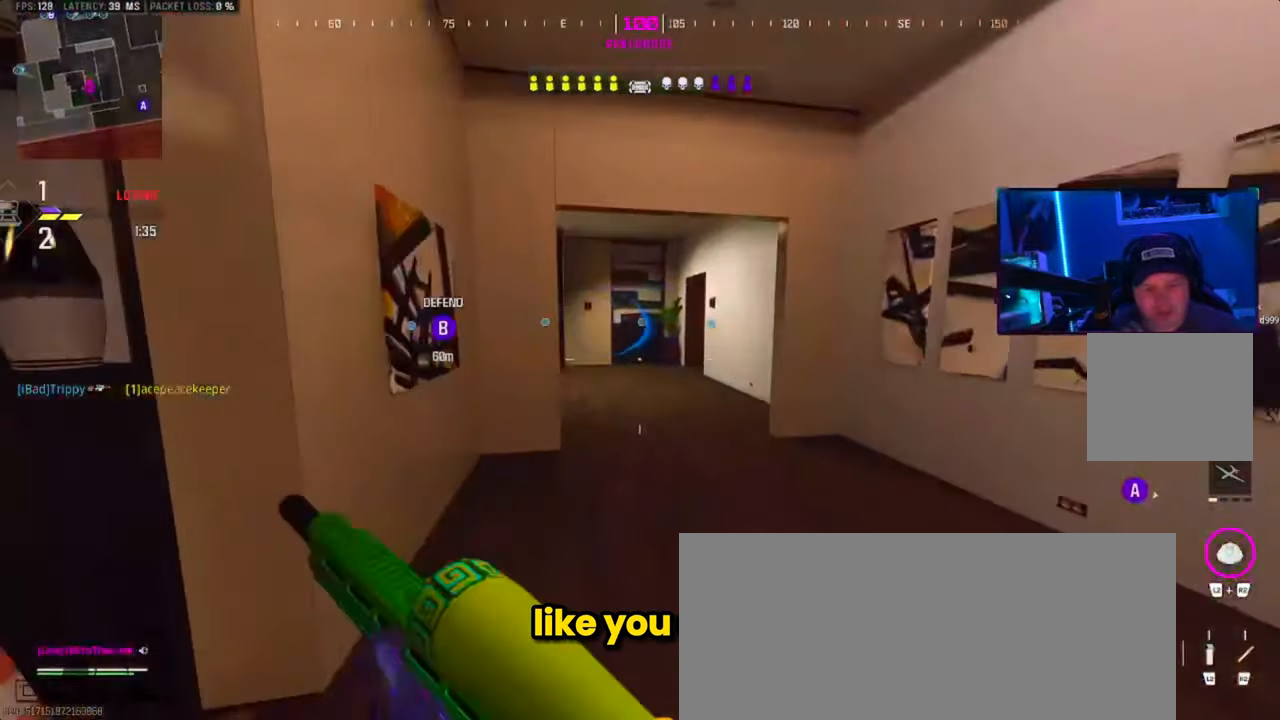
{"buttons": [], "left_stick": "up", "right_stick": "center", "events": [[17, "left_stick", "up"], [50, "L3", "down"], [133, "L3", "up"], [233, "L3", "down"], [350, "L3", "up"]]}
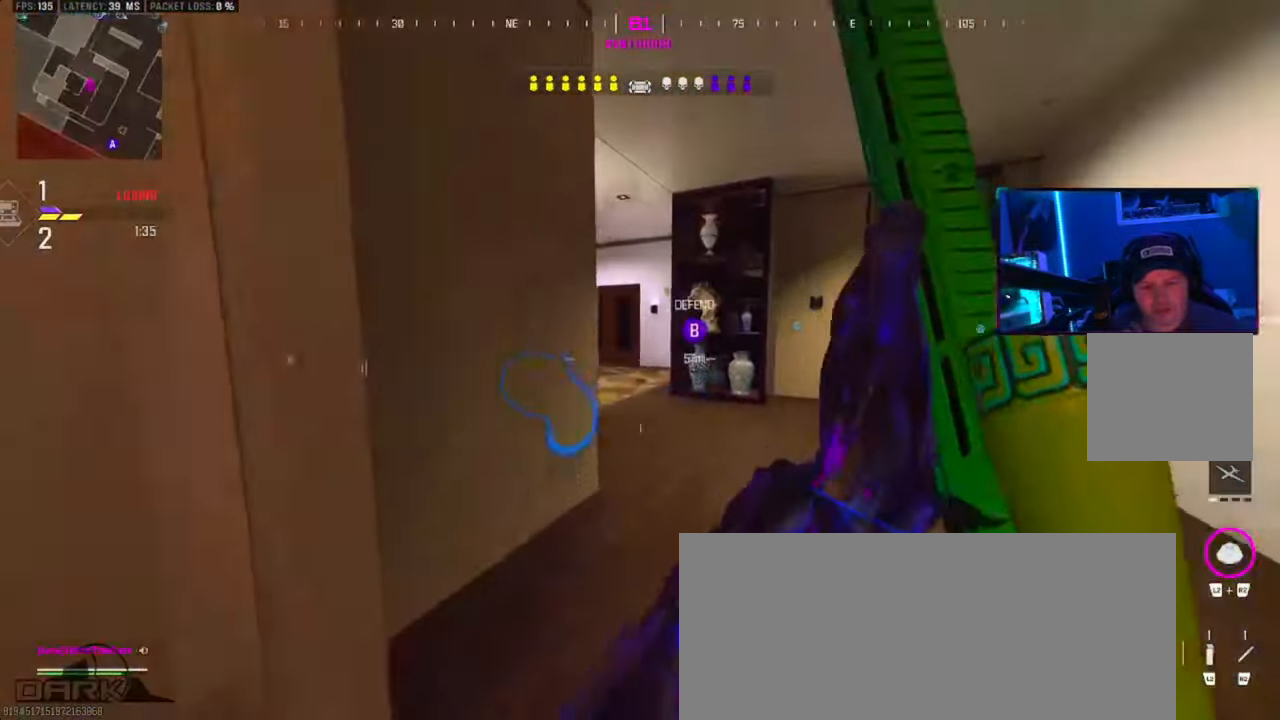
{"buttons": [], "left_stick": "center", "right_stick": "center", "events": [[17, "L3", "down"], [133, "L3", "up"], [233, "L3", "down"], [233, "right_stick", "left"], [350, "L3", "up"], [350, "right_stick", "center"], [500, "left_stick", "center"]]}
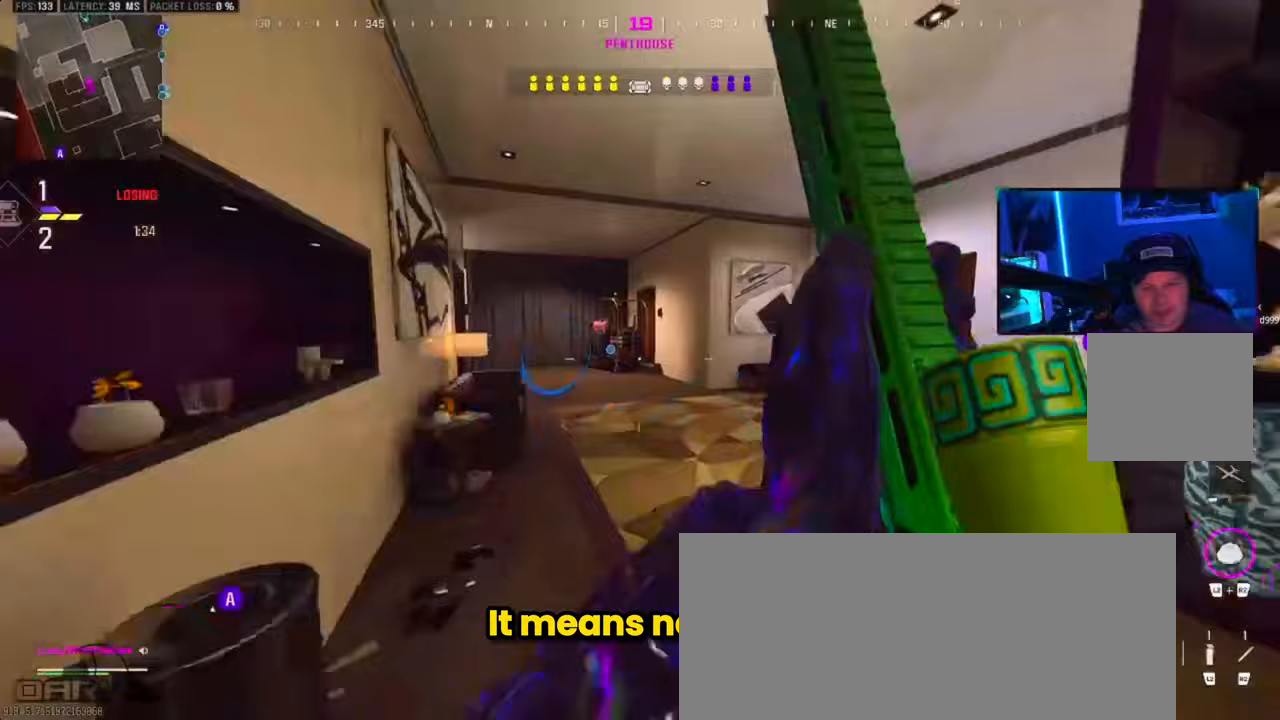
{"buttons": ["R3"], "left_stick": "center", "right_stick": "center", "events": [[167, "L3", "down"], [167, "left_stick", "up"], [267, "L3", "up"], [267, "left_stick", "center"], [333, "L3", "down"], [333, "left_stick", "up"], [450, "L3", "up"], [450, "left_stick", "center"], [467, "R3", "down"]]}
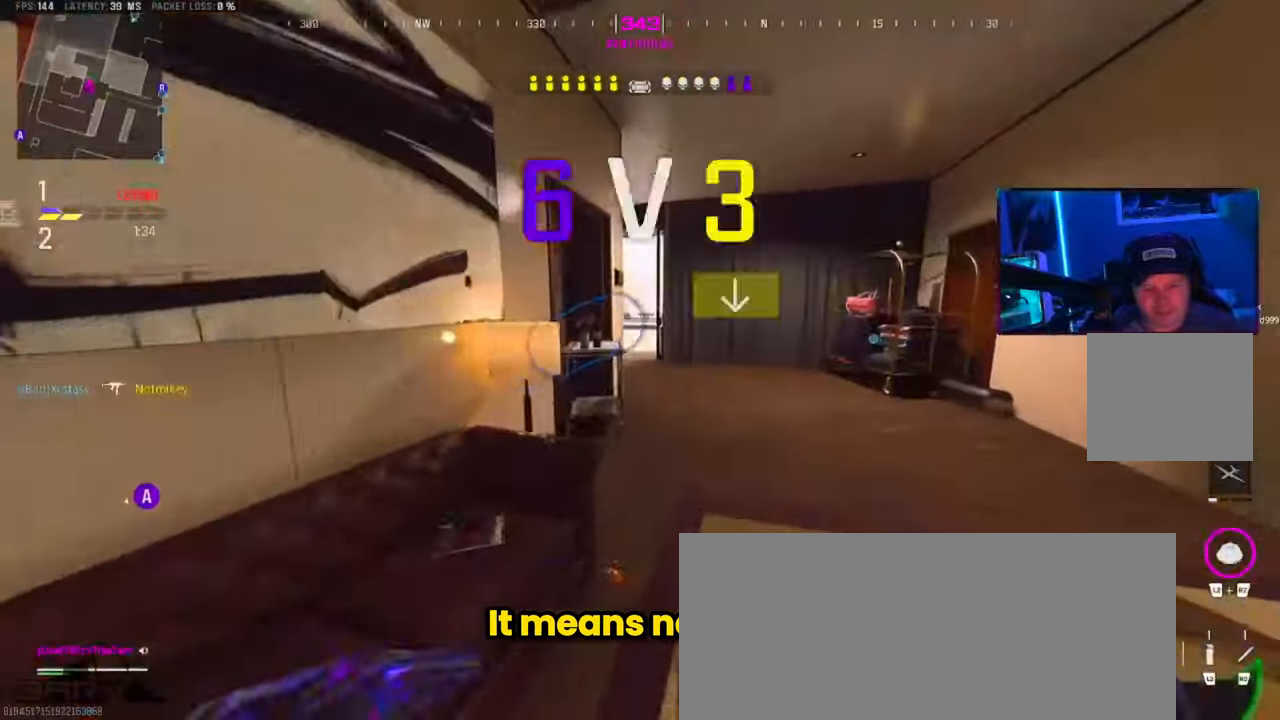
{"buttons": ["L3"], "left_stick": "up", "right_stick": "center", "events": [[100, "R3", "up"], [183, "R3", "down"], [283, "R3", "up"], [483, "L3", "down"], [483, "left_stick", "up"]]}
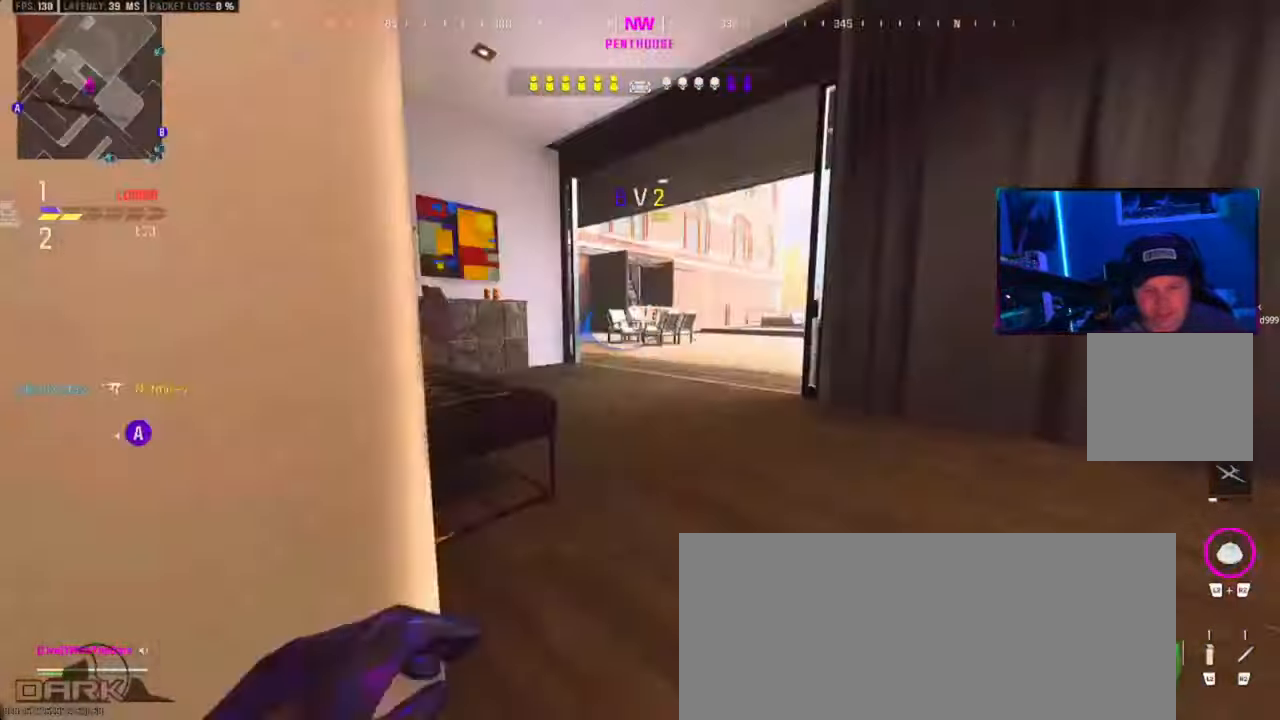
{"buttons": [], "left_stick": "center", "right_stick": "center", "events": [[100, "L3", "up"], [100, "left_stick", "center"], [200, "L3", "down"], [200, "left_stick", "up"], [283, "L3", "up"], [283, "left_stick", "center"], [367, "L3", "down"], [367, "left_stick", "up"], [500, "L3", "up"], [500, "left_stick", "center"]]}
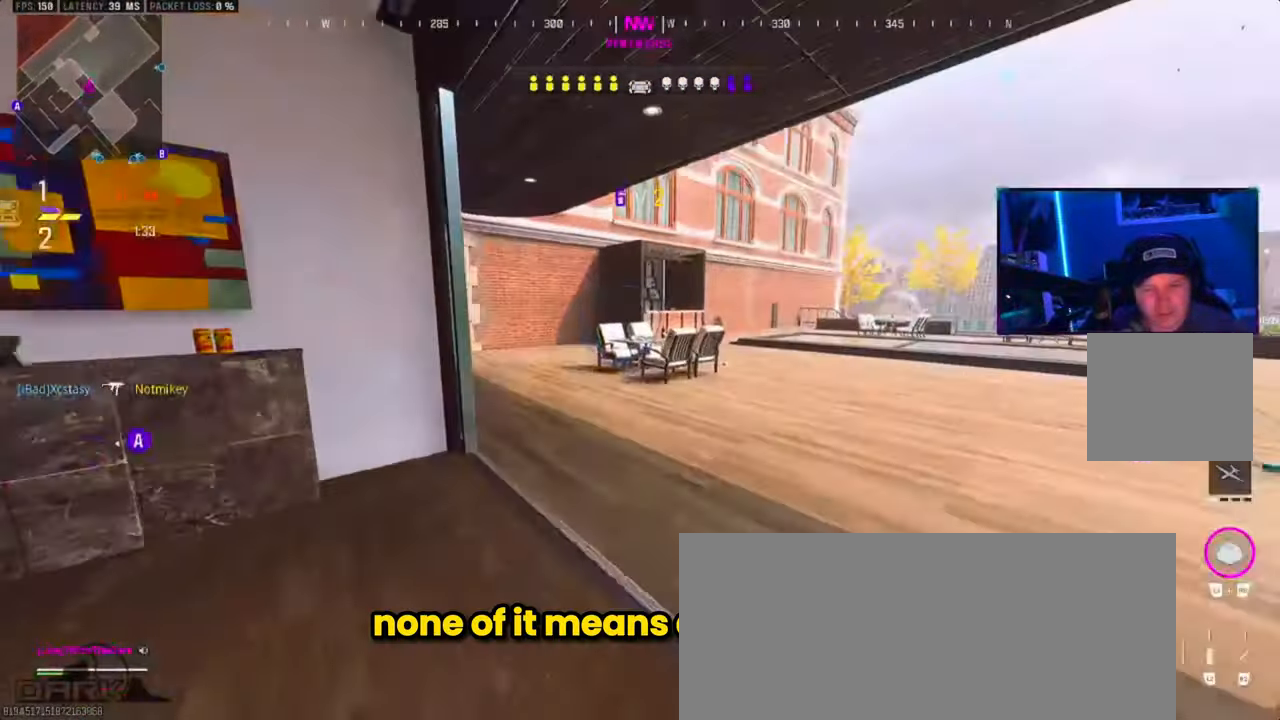
{"buttons": ["R3"], "left_stick": "center", "right_stick": "center", "events": [[100, "L3", "down"], [100, "left_stick", "up"], [200, "L3", "up"], [200, "left_stick", "center"], [250, "R3", "down"], [317, "R3", "up"], [400, "R3", "down"]]}
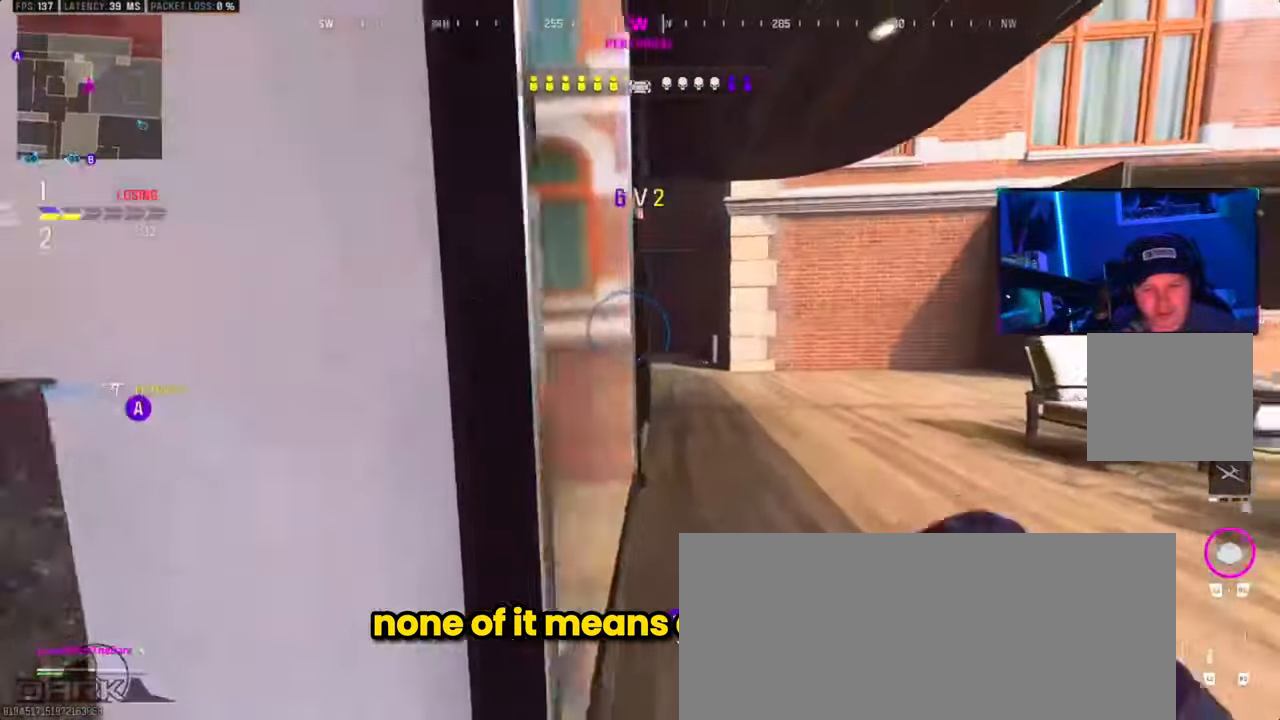
{"buttons": [], "left_stick": "center", "right_stick": "center", "events": [[33, "R3", "up"], [183, "L3", "down"], [183, "left_stick", "up"], [300, "L3", "up"], [300, "left_stick", "center"], [367, "L3", "down"], [367, "left_stick", "up"], [483, "L3", "up"], [483, "left_stick", "center"]]}